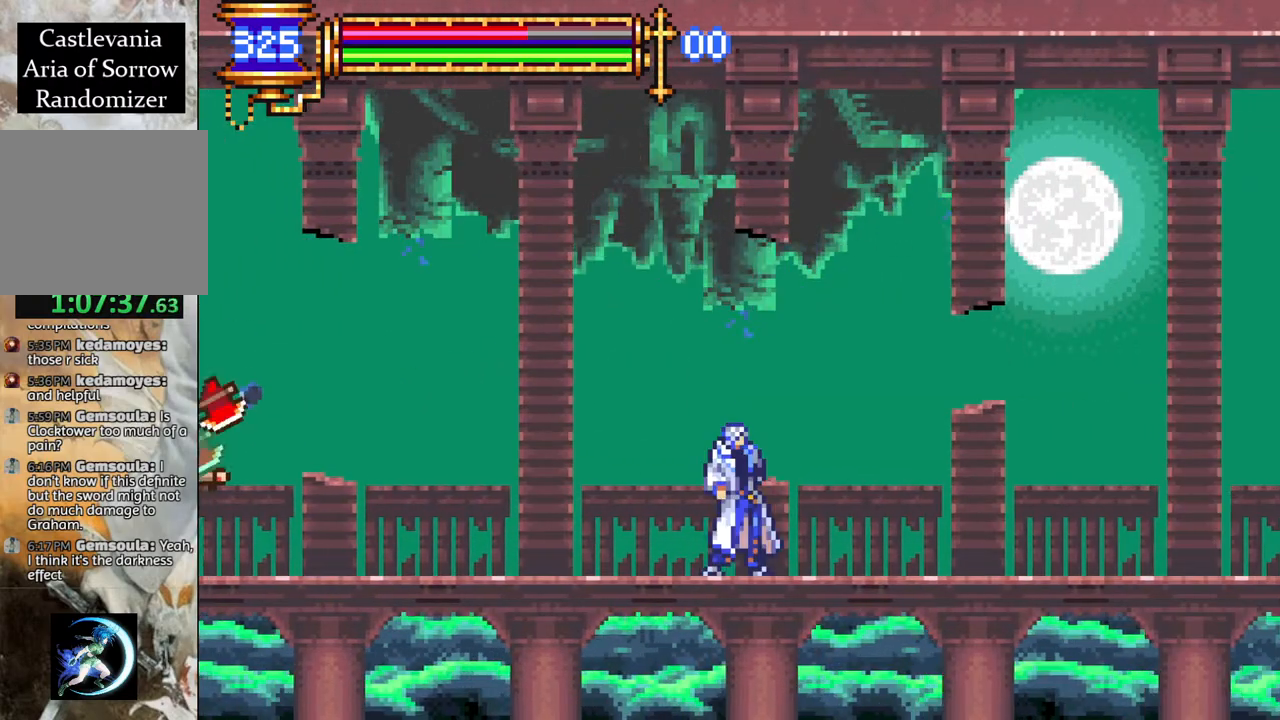
Gameplay with a controller (PlayStation layout); each line is a JSON object with the inputs held at the frame after it. "events" lists button and stick changes between this image and that frame as [ms after this image, input, new state], when the widget could be followed in between.
{"buttons": [], "left_stick": "center", "right_stick": "center", "events": [[333, "DPAD_RIGHT", "down"], [467, "DPAD_RIGHT", "up"]]}
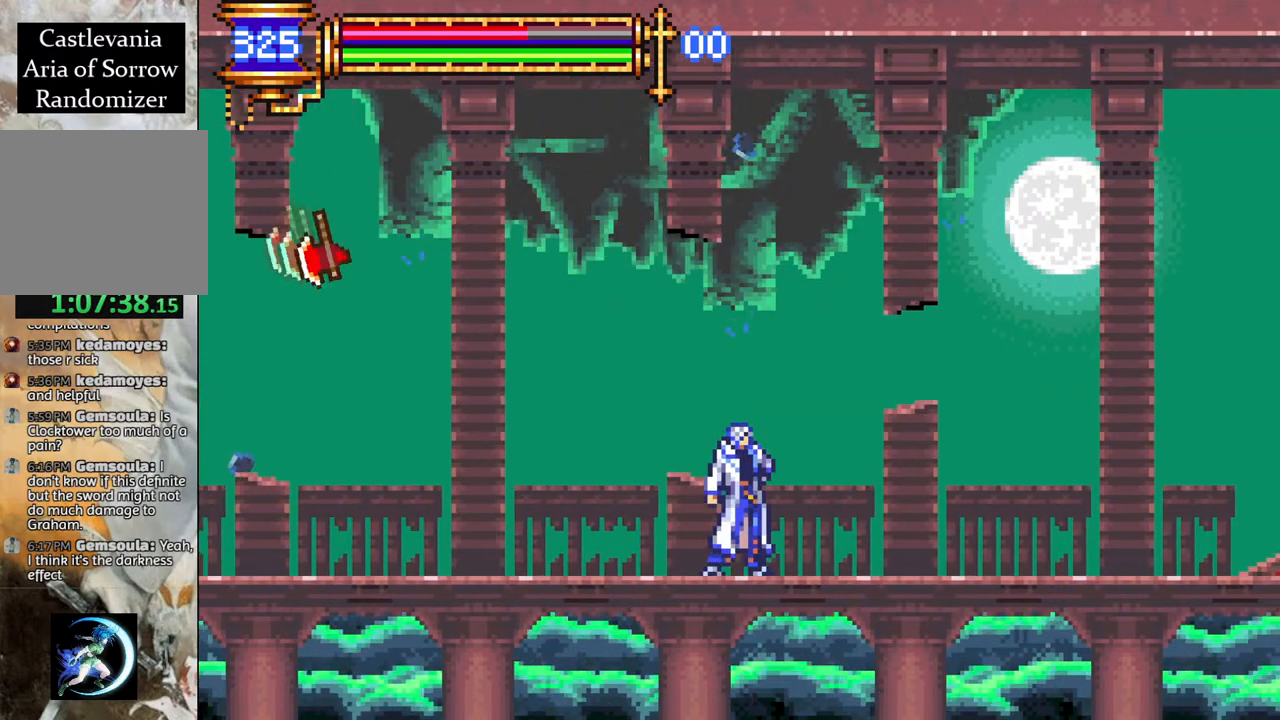
{"buttons": ["R1", "DPAD_LEFT"], "left_stick": "center", "right_stick": "center", "events": [[100, "DPAD_RIGHT", "down"], [133, "CROSS", "down"], [200, "DPAD_RIGHT", "up"], [200, "R1", "down"], [283, "DPAD_LEFT", "down"], [483, "CROSS", "up"]]}
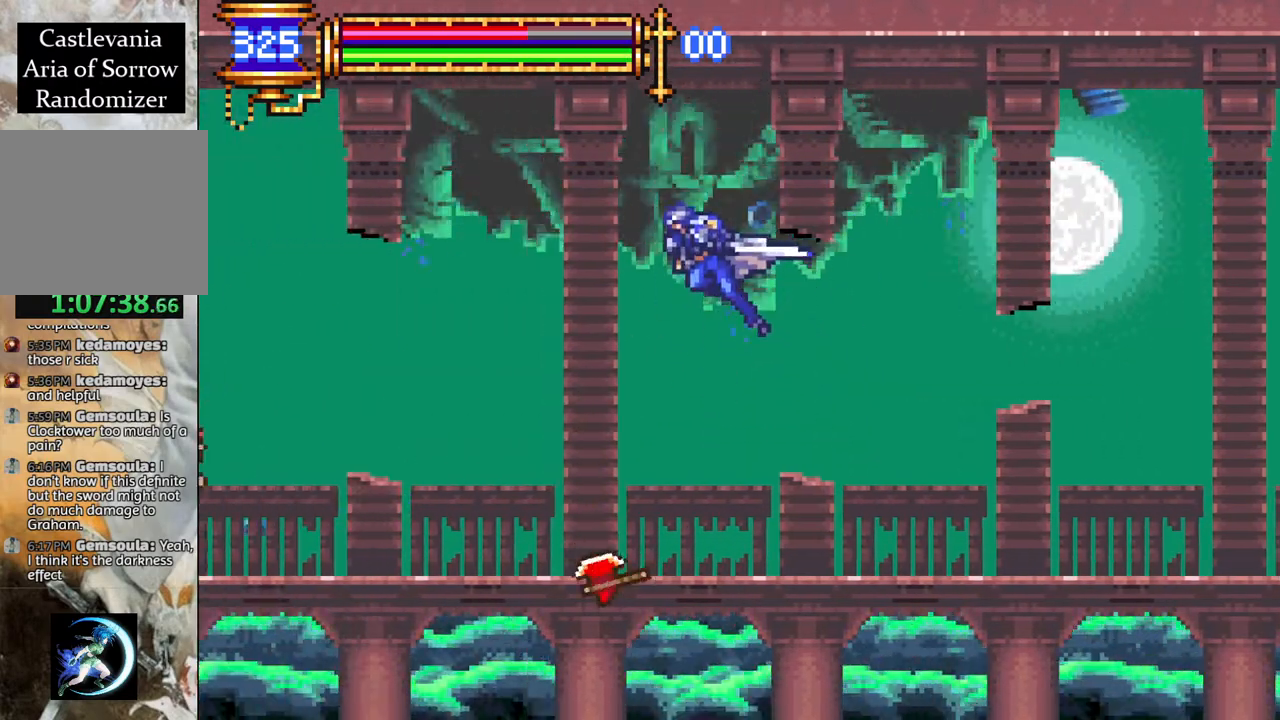
{"buttons": ["DPAD_RIGHT"], "left_stick": "center", "right_stick": "center", "events": [[50, "R1", "up"], [250, "CIRCLE", "down"], [283, "DPAD_LEFT", "up"], [333, "CIRCLE", "up"], [483, "DPAD_RIGHT", "down"]]}
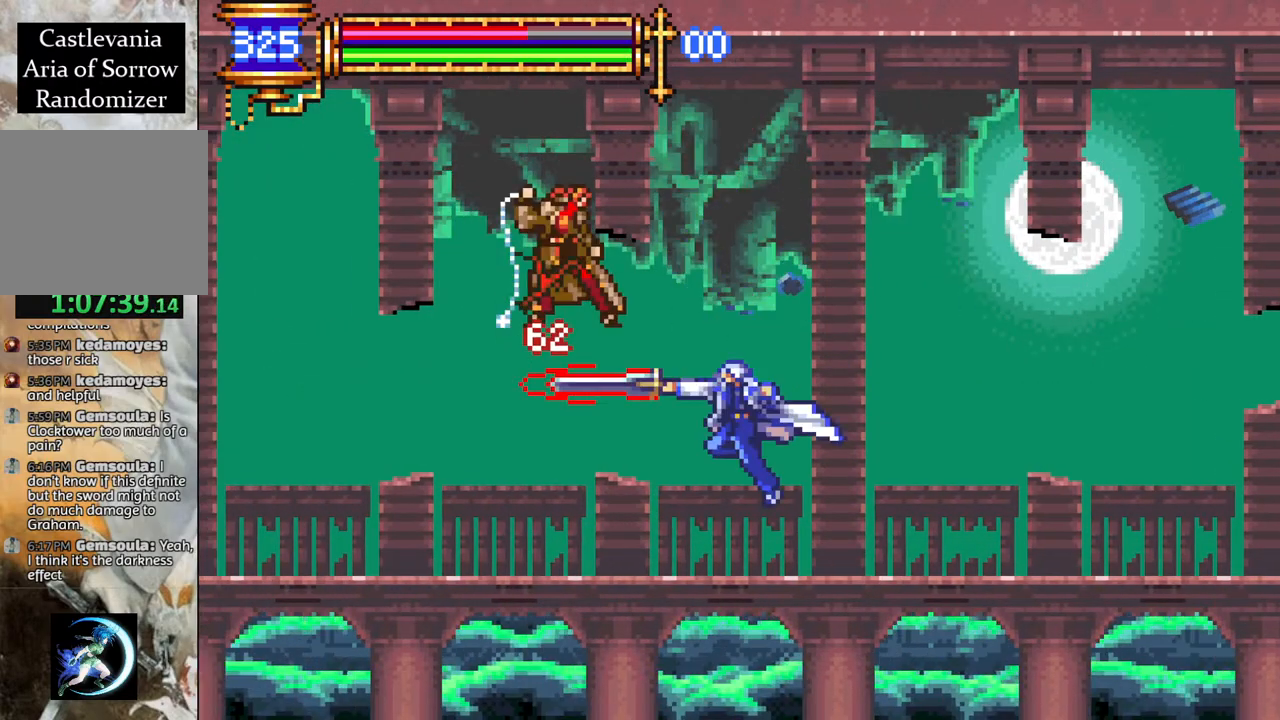
{"buttons": ["R1", "DPAD_RIGHT"], "left_stick": "center", "right_stick": "center", "events": [[33, "L1", "down"], [100, "R1", "down"], [183, "L1", "up"]]}
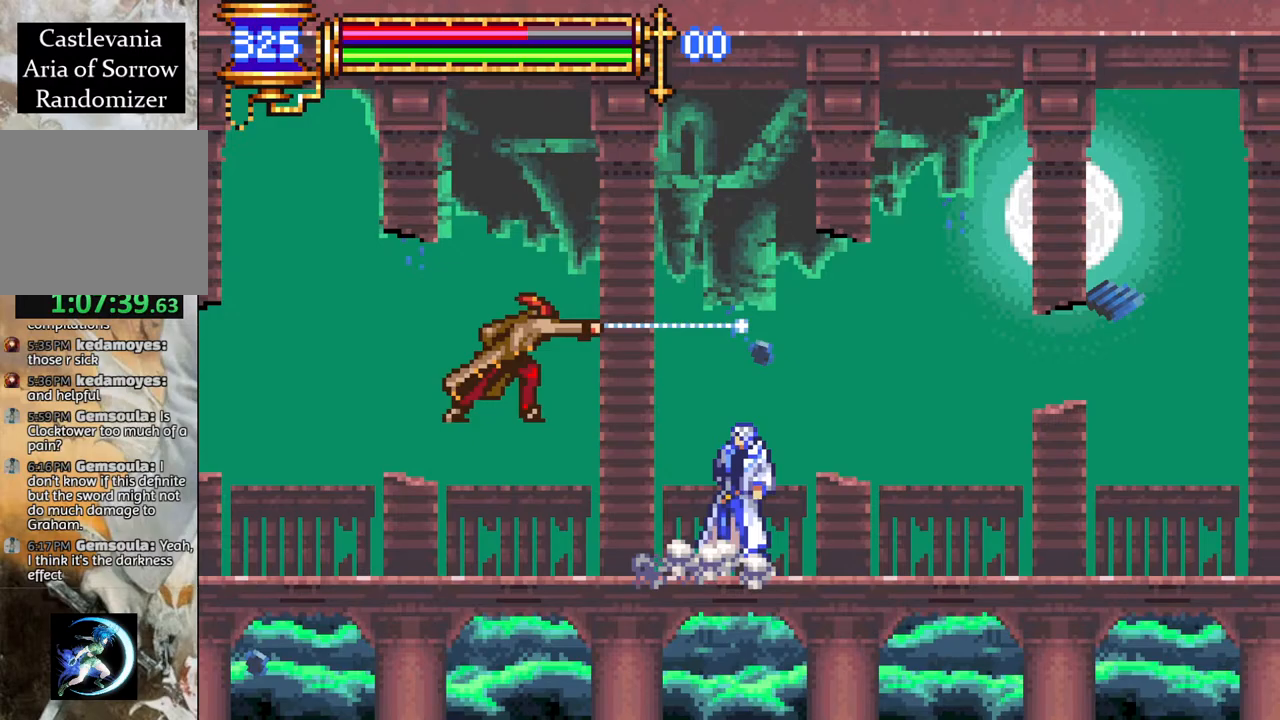
{"buttons": ["DPAD_LEFT"], "left_stick": "center", "right_stick": "center", "events": [[217, "R1", "up"], [250, "DPAD_RIGHT", "up"], [317, "DPAD_LEFT", "down"]]}
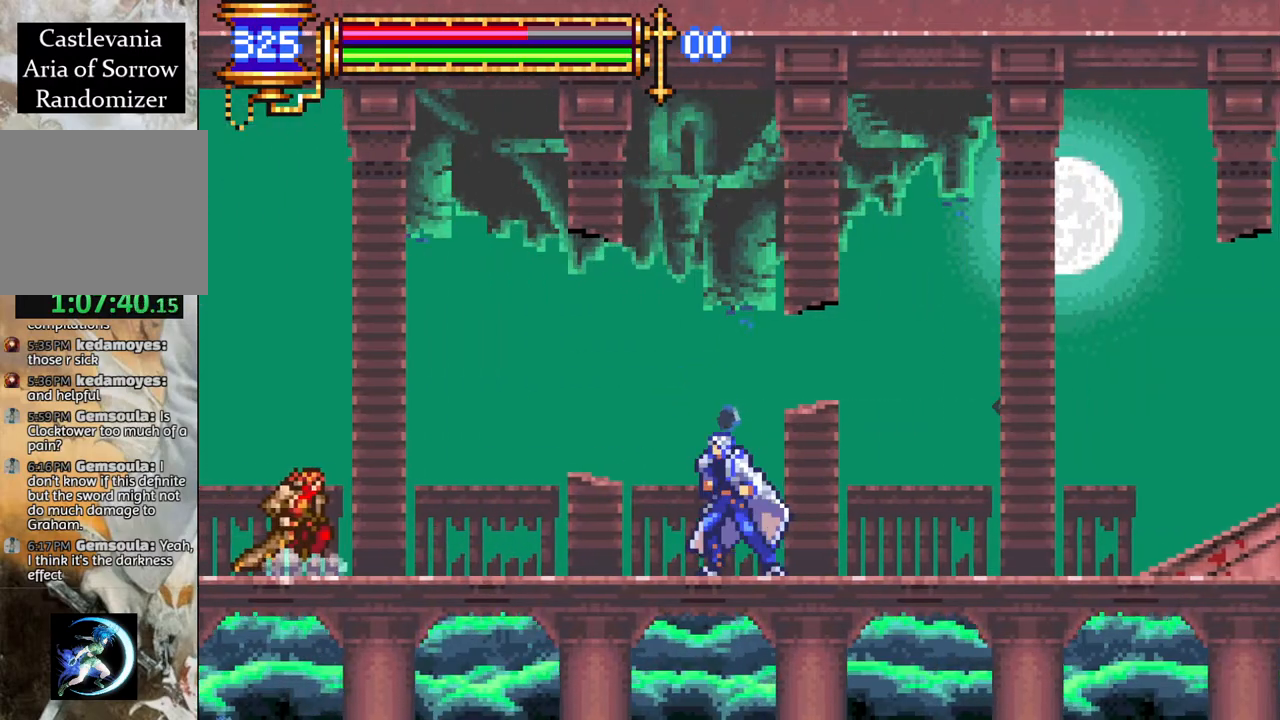
{"buttons": ["CROSS", "L1", "DPAD_RIGHT"], "left_stick": "center", "right_stick": "center", "events": [[267, "CIRCLE", "down"], [300, "DPAD_LEFT", "up"], [350, "CIRCLE", "up"], [417, "DPAD_RIGHT", "down"], [483, "L1", "down"], [500, "CROSS", "down"]]}
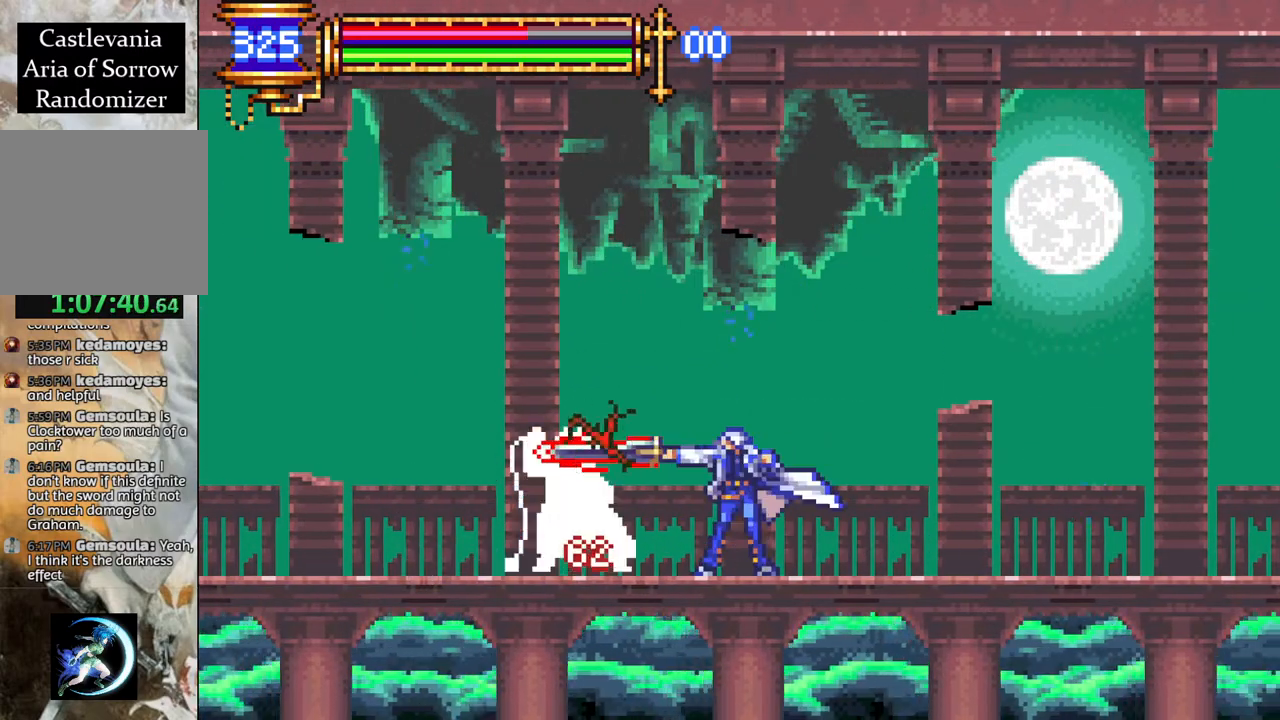
{"buttons": ["R1", "DPAD_LEFT"], "left_stick": "center", "right_stick": "center", "events": [[17, "R1", "down"], [117, "L1", "up"], [317, "DPAD_RIGHT", "up"], [333, "DPAD_LEFT", "down"], [483, "CROSS", "up"]]}
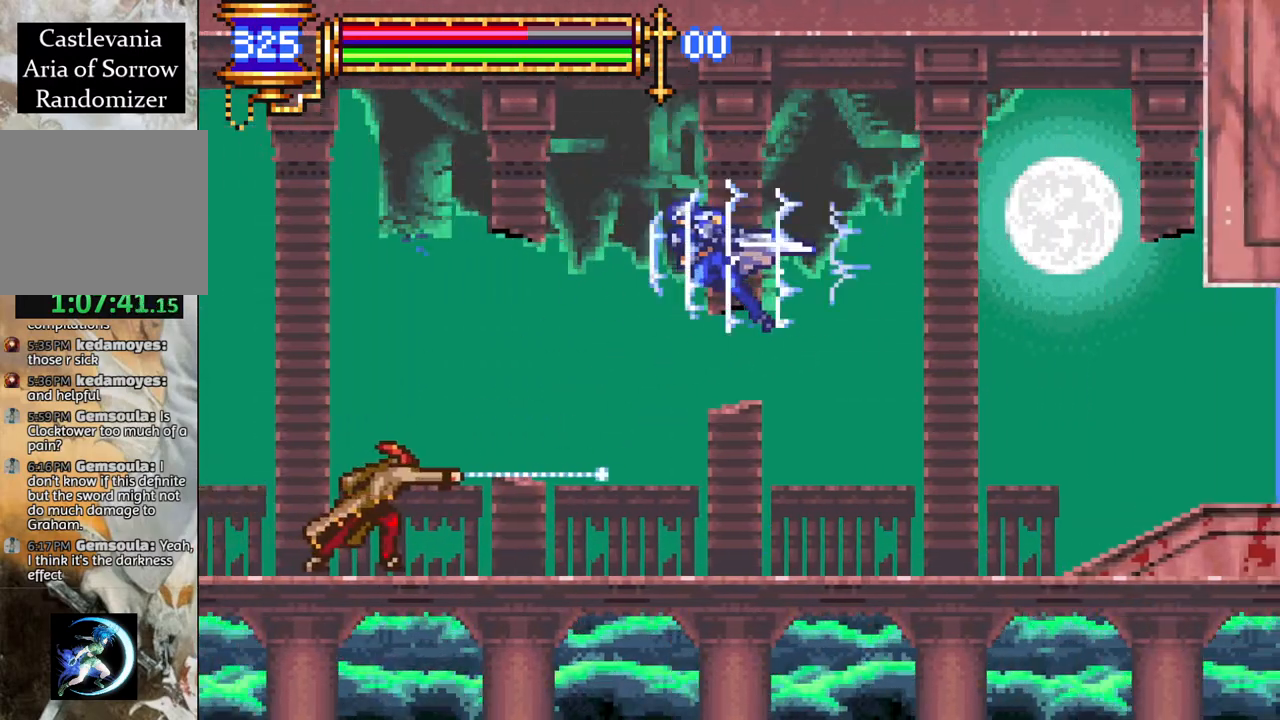
{"buttons": [], "left_stick": "center", "right_stick": "center", "events": [[17, "DPAD_LEFT", "up"], [33, "R1", "up"], [250, "CIRCLE", "down"], [367, "CIRCLE", "up"]]}
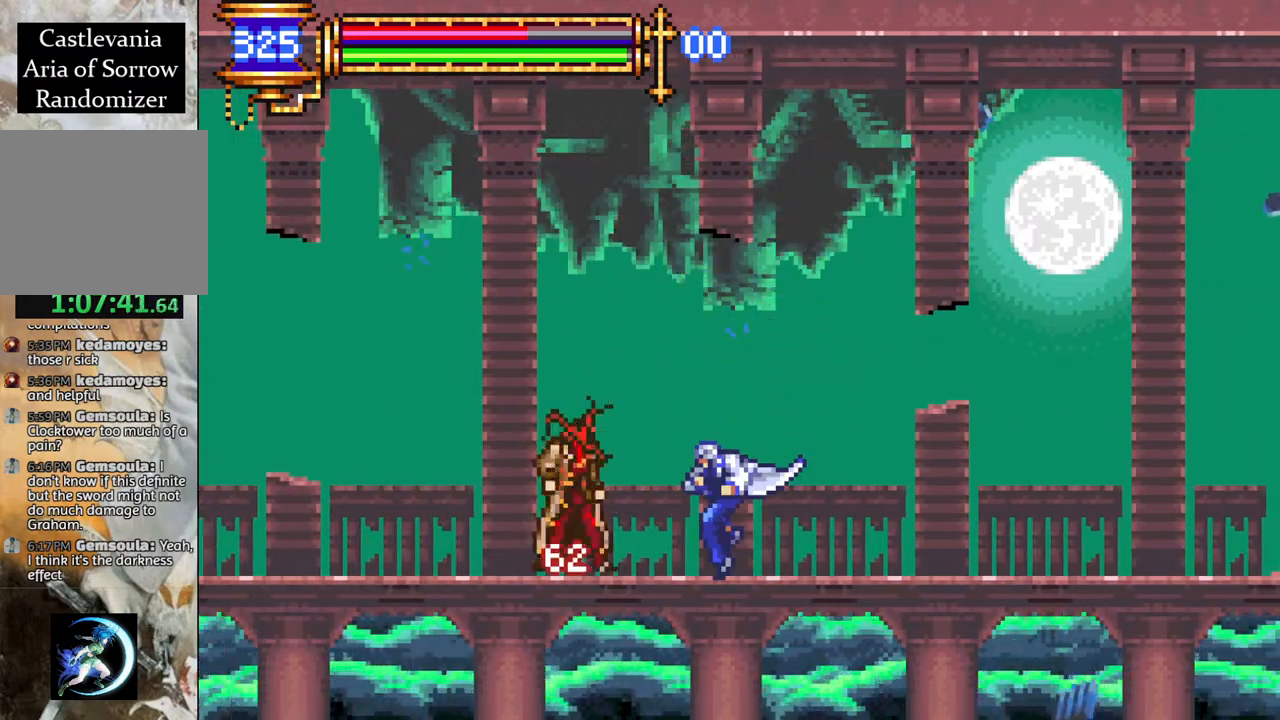
{"buttons": ["CROSS", "L1", "R1", "DPAD_RIGHT"], "left_stick": "center", "right_stick": "center", "events": [[67, "CIRCLE", "down"], [167, "CIRCLE", "up"], [283, "DPAD_RIGHT", "down"], [317, "L1", "down"], [367, "CROSS", "down"], [400, "R1", "down"]]}
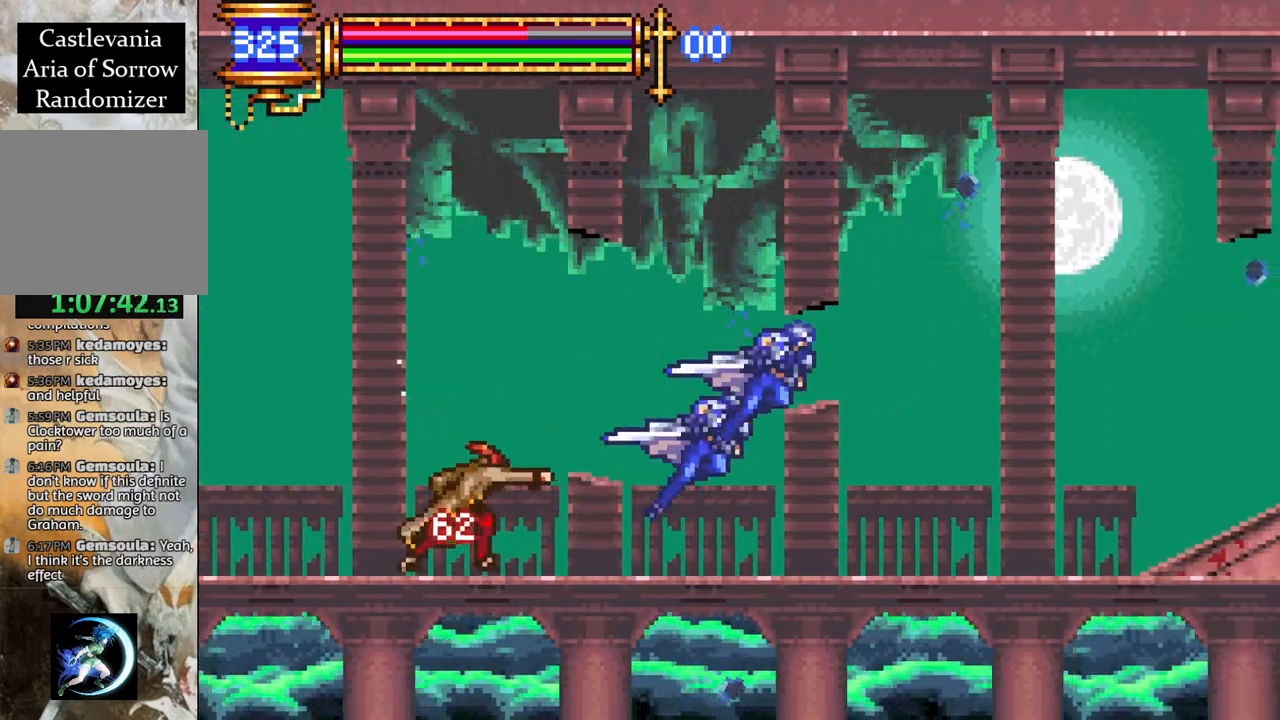
{"buttons": ["DPAD_LEFT"], "left_stick": "center", "right_stick": "center", "events": [[17, "L1", "up"], [117, "DPAD_RIGHT", "up"], [350, "CROSS", "up"], [367, "DPAD_RIGHT", "down"], [400, "R1", "up"], [417, "DPAD_RIGHT", "up"], [483, "DPAD_LEFT", "down"]]}
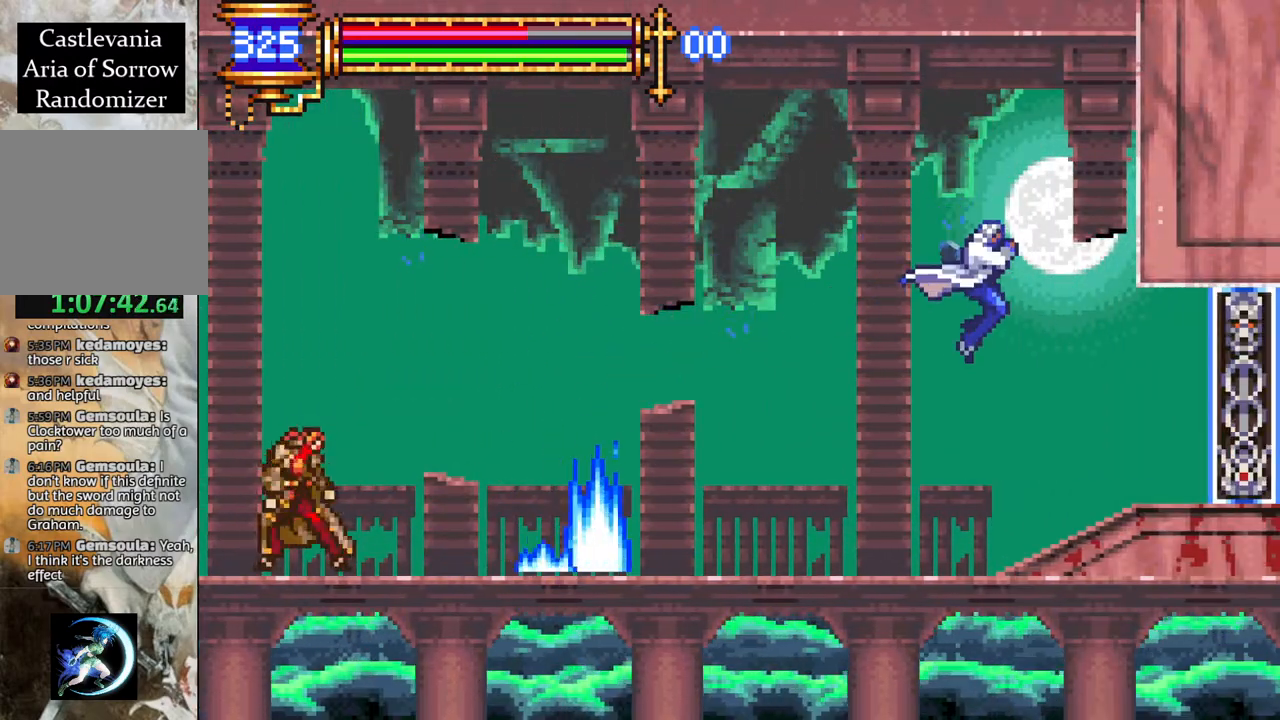
{"buttons": ["DPAD_LEFT"], "left_stick": "center", "right_stick": "center", "events": [[100, "DPAD_LEFT", "up"], [350, "CROSS", "down"], [483, "DPAD_LEFT", "down"], [500, "CROSS", "up"]]}
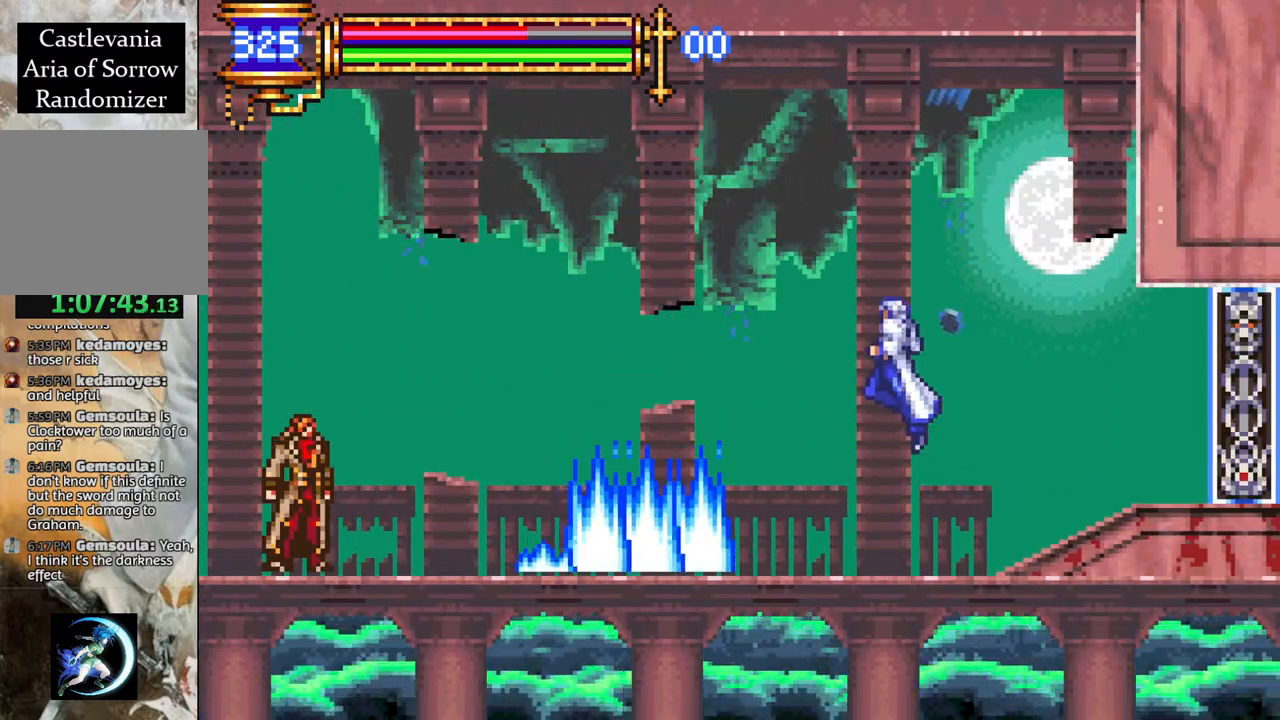
{"buttons": ["R1", "DPAD_LEFT"], "left_stick": "center", "right_stick": "center", "events": [[67, "CROSS", "down"], [117, "R1", "down"], [367, "CROSS", "up"]]}
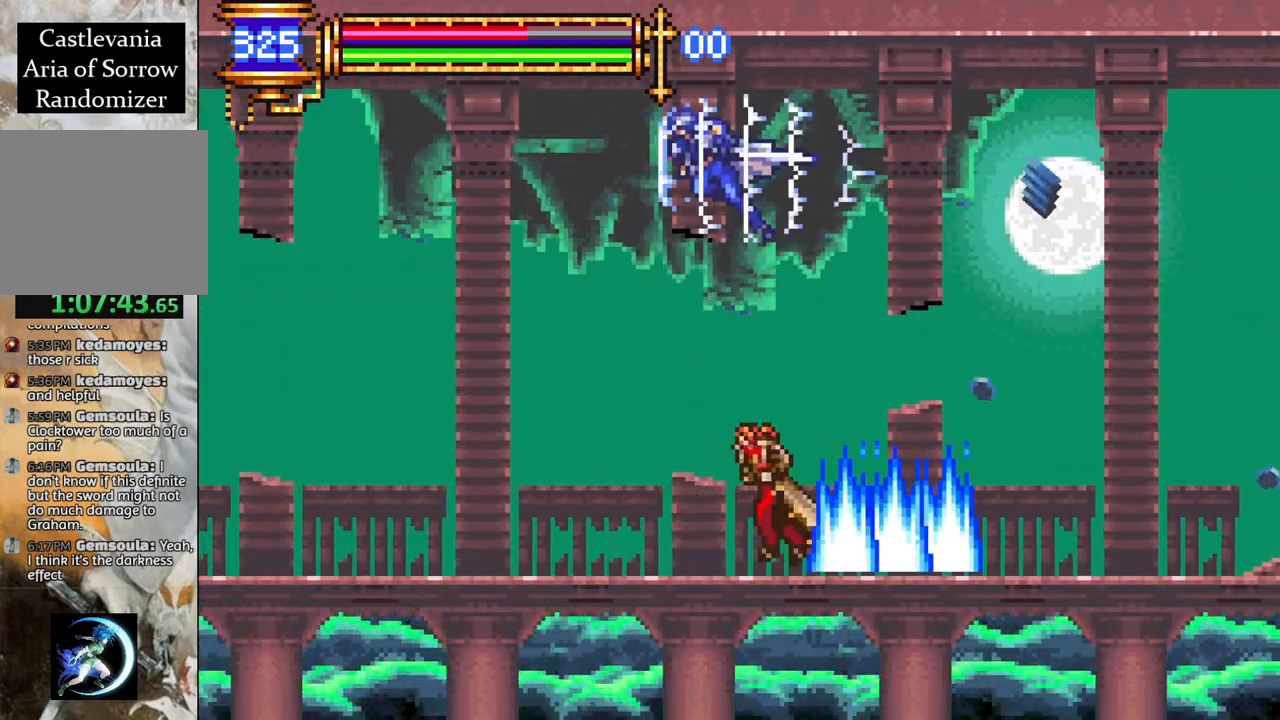
{"buttons": [], "left_stick": "center", "right_stick": "center", "events": [[133, "DPAD_LEFT", "up"], [150, "R1", "up"], [167, "DPAD_RIGHT", "down"], [267, "DPAD_RIGHT", "up"], [317, "CIRCLE", "down"], [417, "CIRCLE", "up"]]}
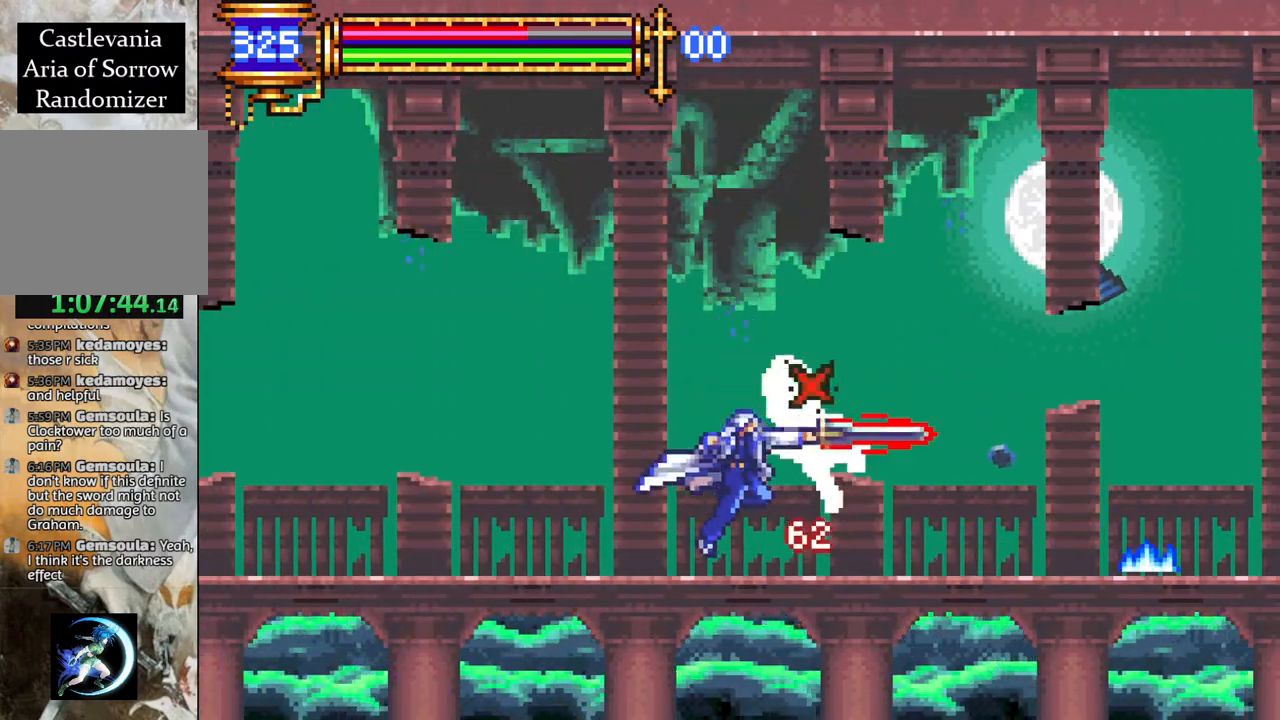
{"buttons": ["R1"], "left_stick": "center", "right_stick": "center", "events": [[133, "DPAD_LEFT", "down"], [133, "L1", "down"], [200, "R1", "down"], [217, "CROSS", "down"], [383, "CROSS", "up"], [450, "L1", "up"], [467, "DPAD_LEFT", "up"]]}
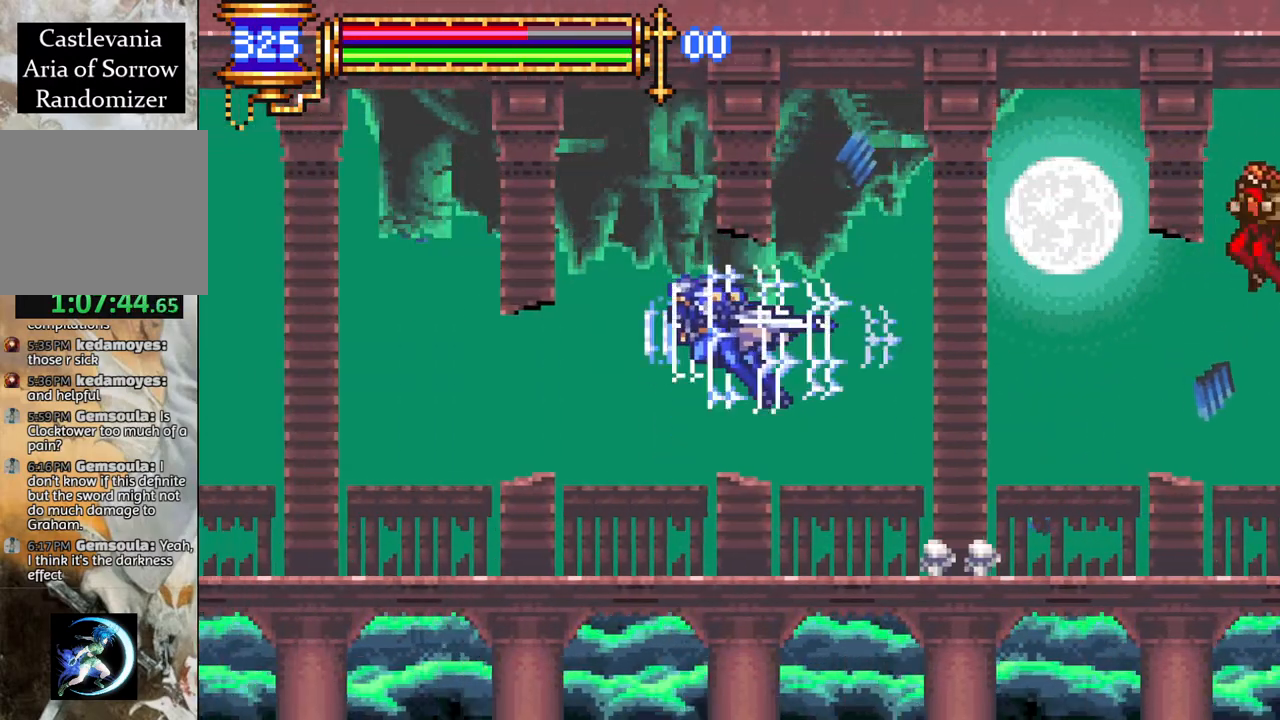
{"buttons": ["DPAD_RIGHT"], "left_stick": "center", "right_stick": "center", "events": [[50, "R1", "up"], [117, "DPAD_RIGHT", "down"]]}
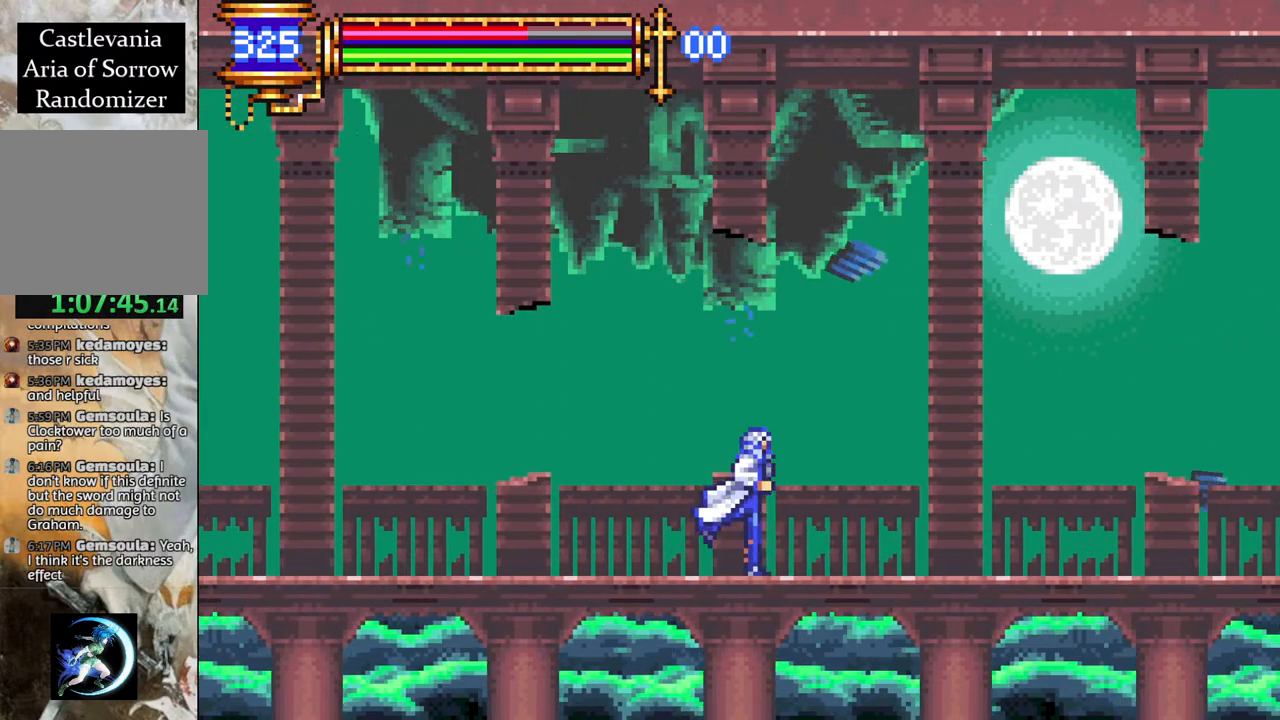
{"buttons": ["DPAD_RIGHT"], "left_stick": "center", "right_stick": "center", "events": []}
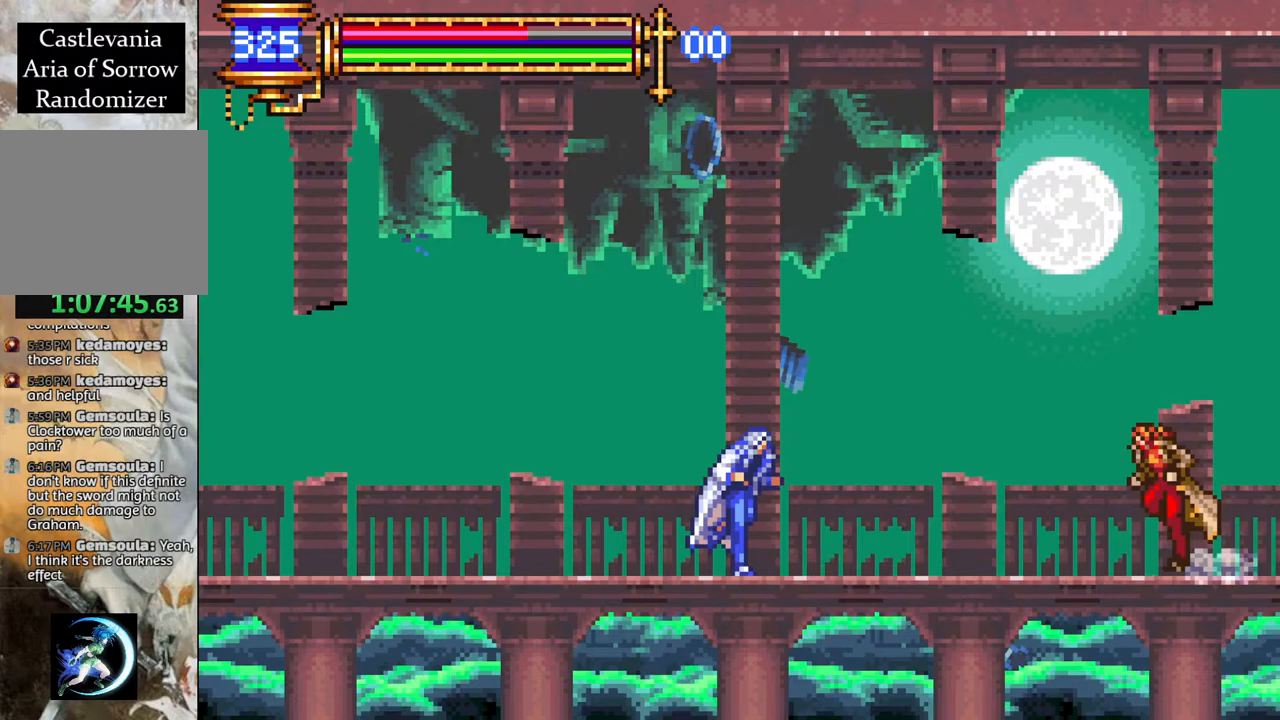
{"buttons": ["CROSS", "R1"], "left_stick": "center", "right_stick": "center", "events": [[183, "CIRCLE", "down"], [183, "DPAD_RIGHT", "up"], [300, "CIRCLE", "up"], [400, "L1", "down"], [417, "DPAD_RIGHT", "down"], [467, "CROSS", "down"], [467, "DPAD_UP", "down"], [483, "DPAD_RIGHT", "up"], [483, "R1", "down"], [500, "DPAD_UP", "up"], [500, "L1", "up"]]}
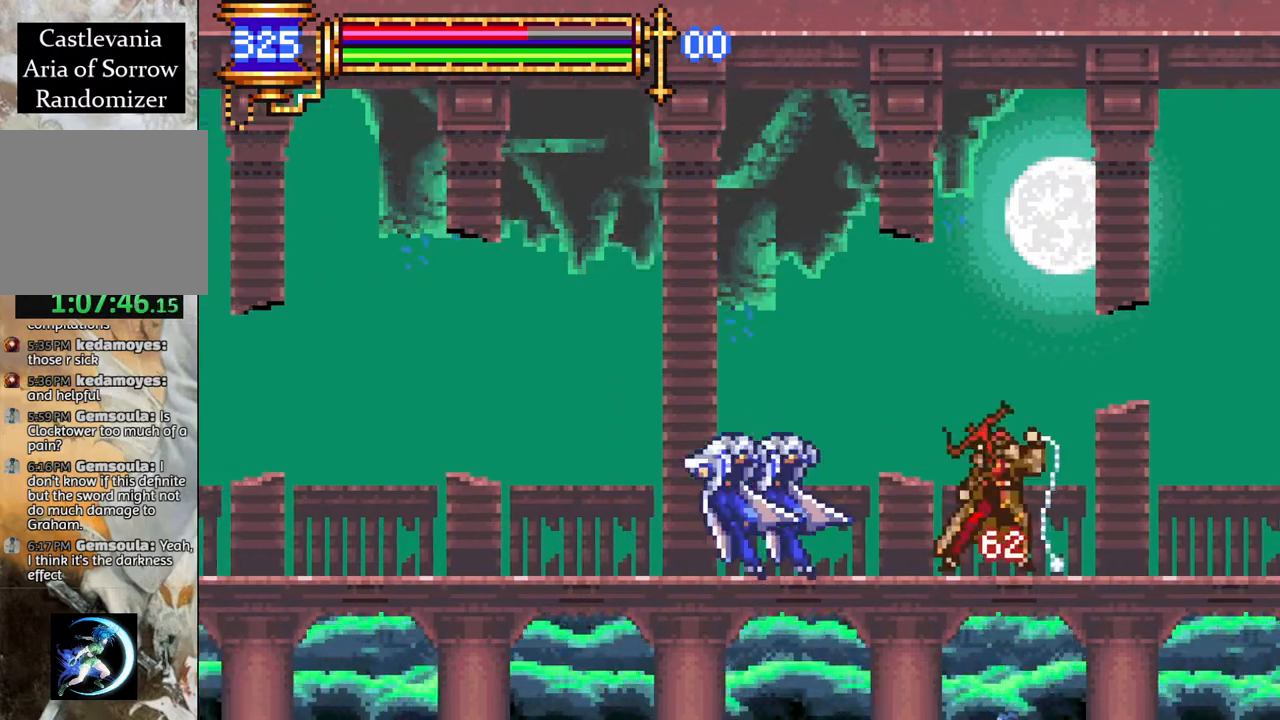
{"buttons": [], "left_stick": "center", "right_stick": "center", "events": [[17, "DPAD_LEFT", "down"], [167, "DPAD_LEFT", "up"], [233, "DPAD_RIGHT", "down"], [467, "CROSS", "up"], [467, "DPAD_RIGHT", "up"], [483, "R1", "up"]]}
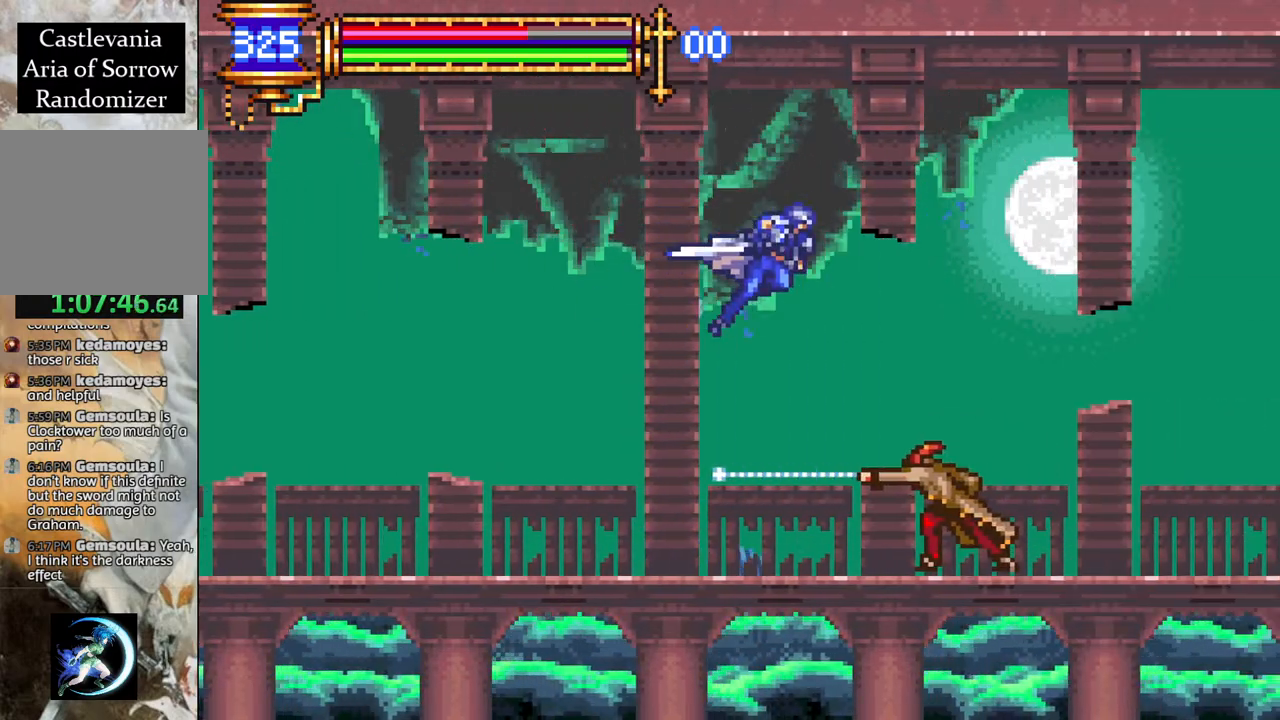
{"buttons": [], "left_stick": "center", "right_stick": "center", "events": [[217, "CIRCLE", "down"], [300, "CIRCLE", "up"]]}
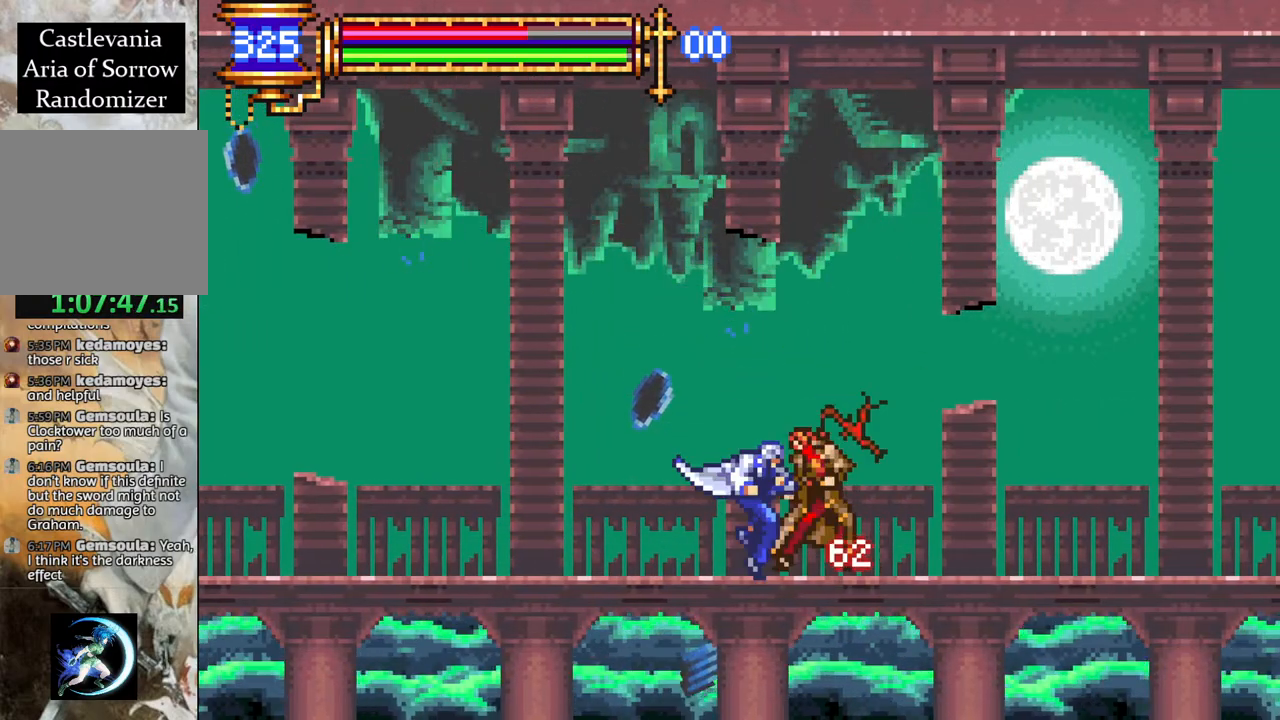
{"buttons": ["CROSS", "R1", "DPAD_LEFT"], "left_stick": "center", "right_stick": "center", "events": [[17, "CIRCLE", "down"], [133, "CIRCLE", "up"], [233, "L1", "down"], [250, "DPAD_RIGHT", "down"], [317, "CROSS", "down"], [350, "DPAD_RIGHT", "up"], [350, "L1", "up"], [350, "R1", "down"], [417, "DPAD_LEFT", "down"]]}
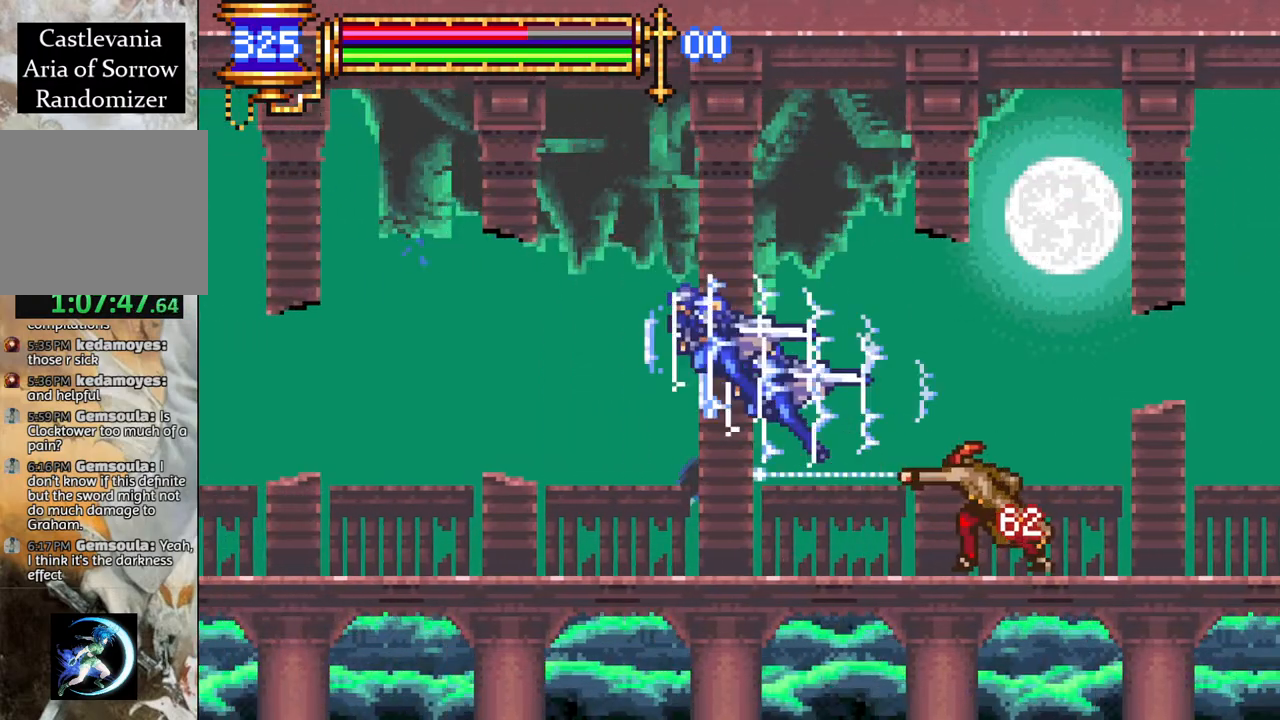
{"buttons": [], "left_stick": "center", "right_stick": "center", "events": [[133, "DPAD_LEFT", "up"], [167, "DPAD_RIGHT", "down"], [333, "CROSS", "up"], [433, "R1", "up"], [483, "DPAD_RIGHT", "up"]]}
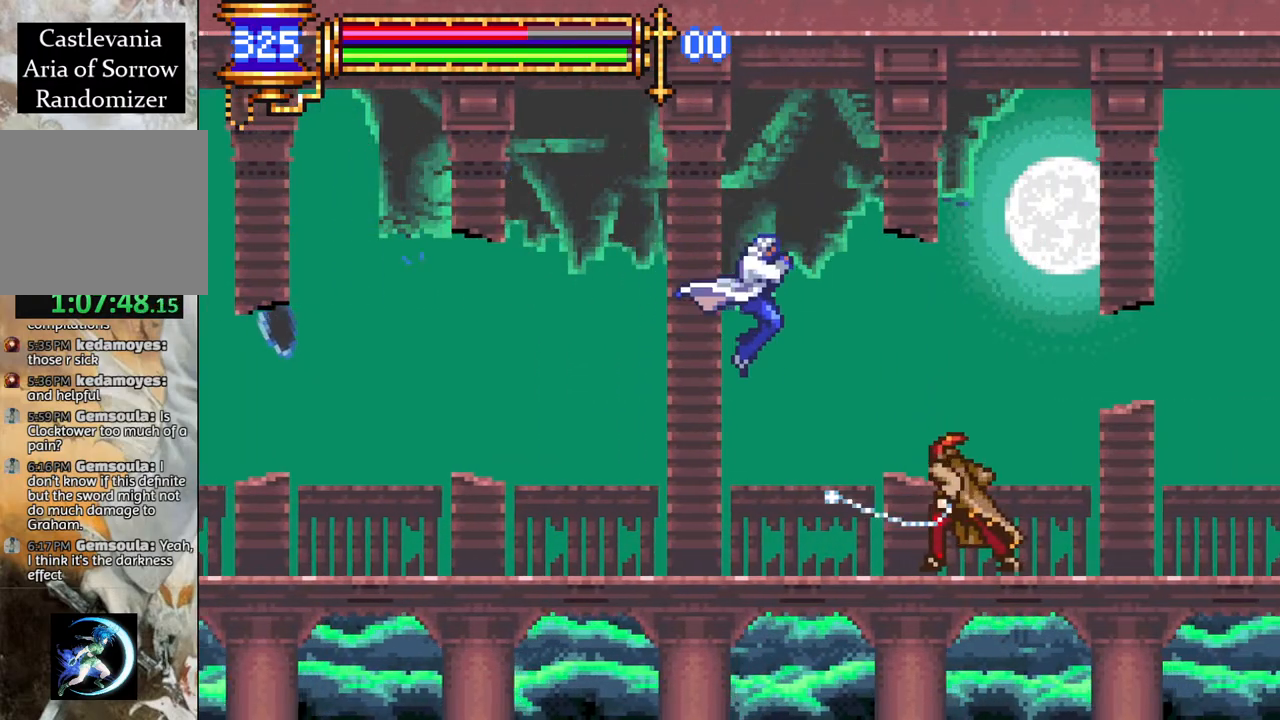
{"buttons": ["CIRCLE"], "left_stick": "center", "right_stick": "center", "events": [[83, "CIRCLE", "down"], [183, "CIRCLE", "up"], [400, "CIRCLE", "down"]]}
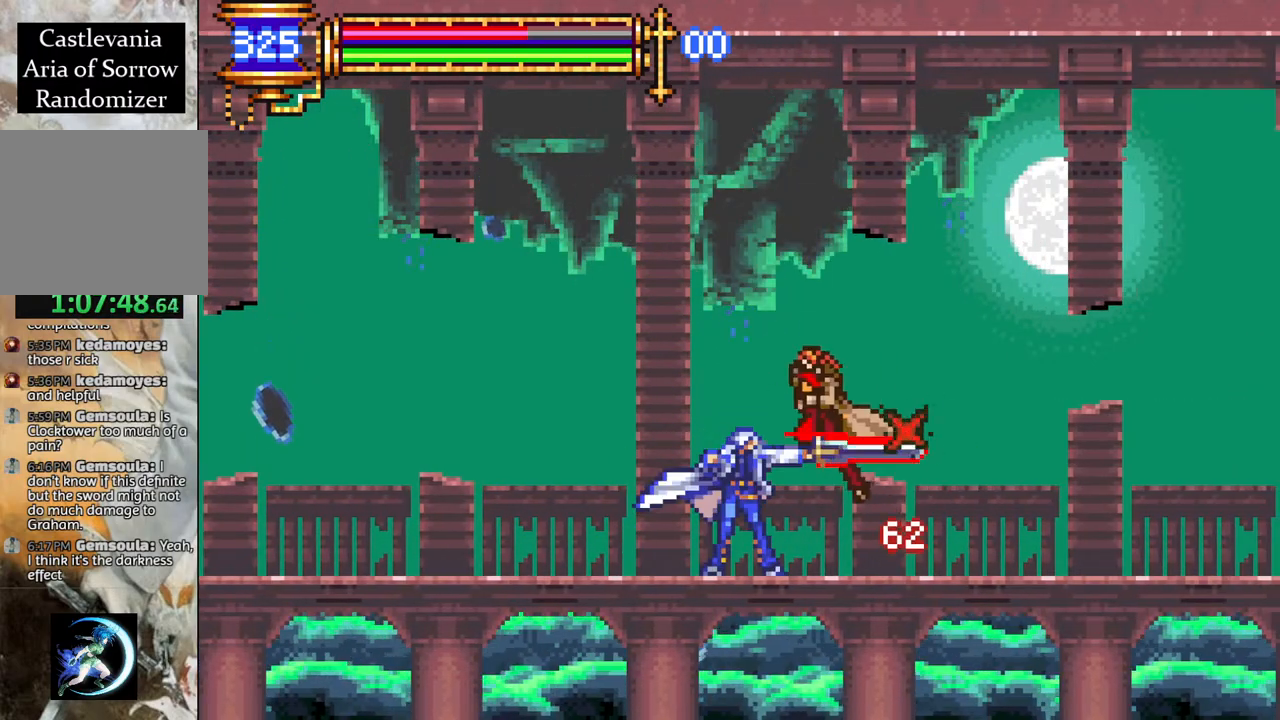
{"buttons": ["CROSS", "R1", "DPAD_RIGHT"], "left_stick": "center", "right_stick": "center", "events": [[17, "CIRCLE", "up"], [133, "DPAD_RIGHT", "down"], [133, "L1", "down"], [200, "CROSS", "down"], [250, "R1", "down"], [267, "L1", "up"], [300, "DPAD_RIGHT", "up"], [483, "DPAD_RIGHT", "down"]]}
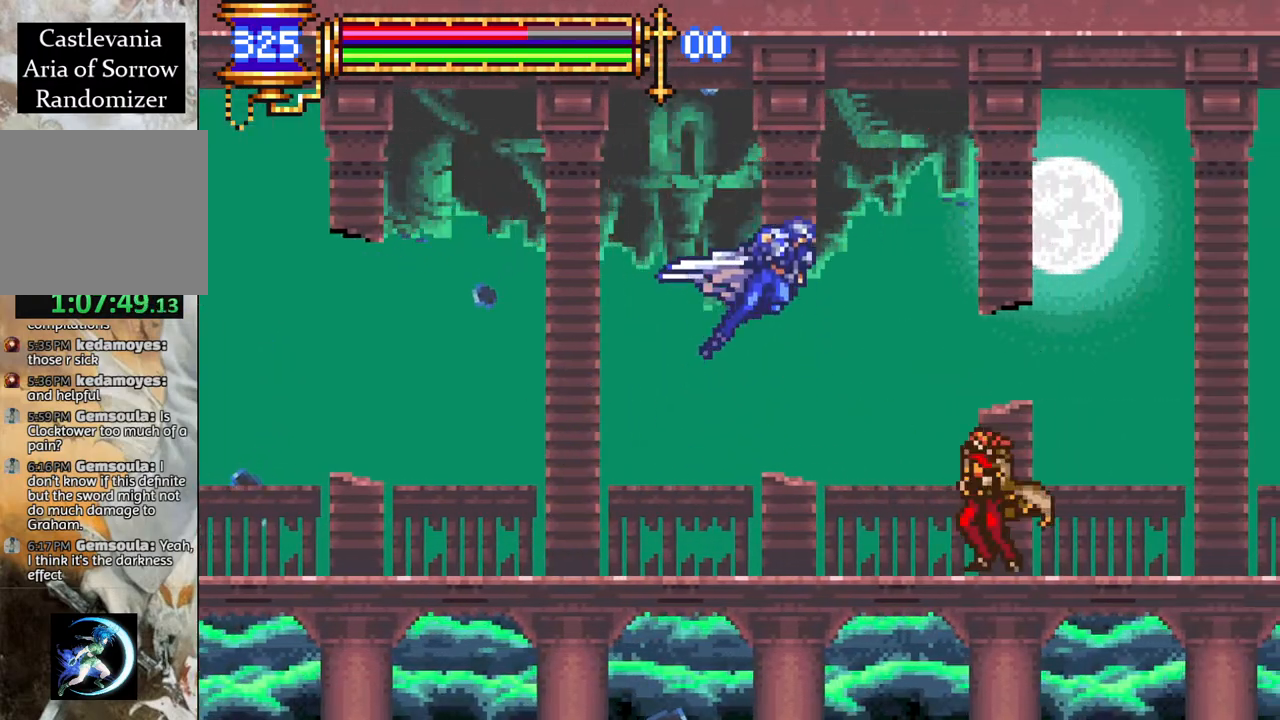
{"buttons": ["DPAD_LEFT"], "left_stick": "center", "right_stick": "center", "events": [[50, "CROSS", "up"], [83, "DPAD_RIGHT", "up"], [83, "R1", "up"], [367, "DPAD_LEFT", "down"]]}
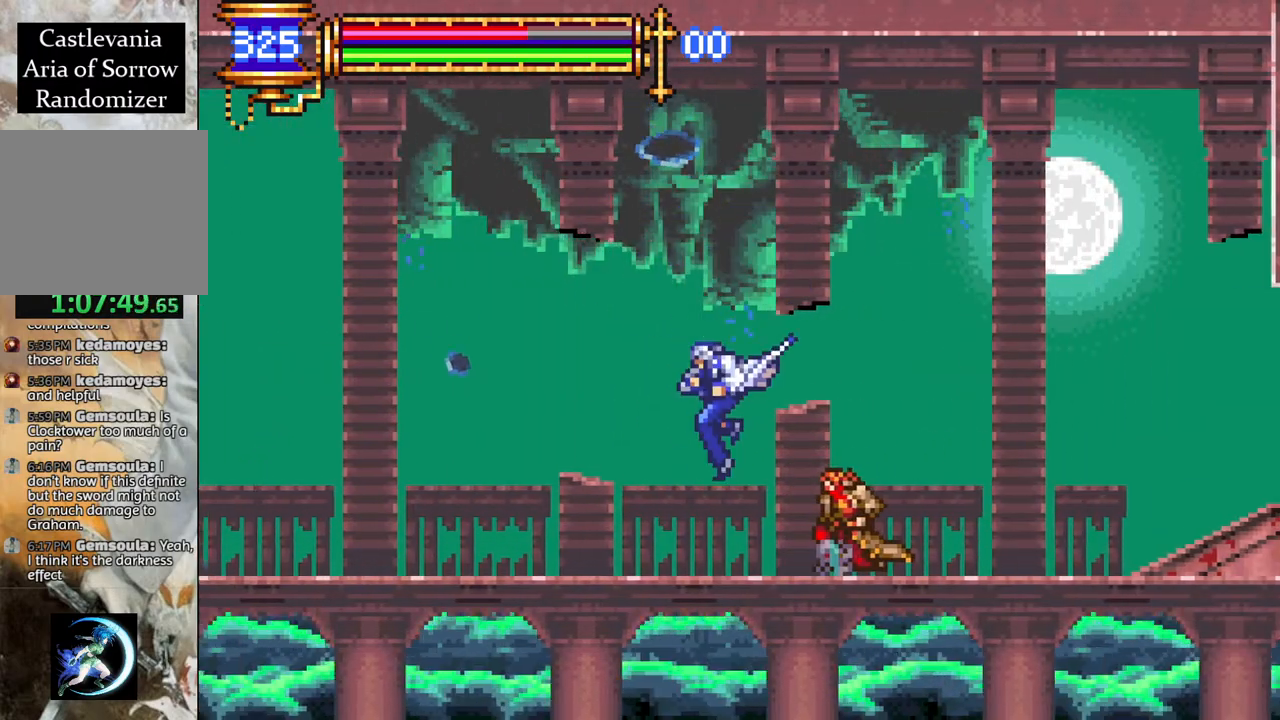
{"buttons": [], "left_stick": "center", "right_stick": "center", "events": [[317, "DPAD_LEFT", "up"]]}
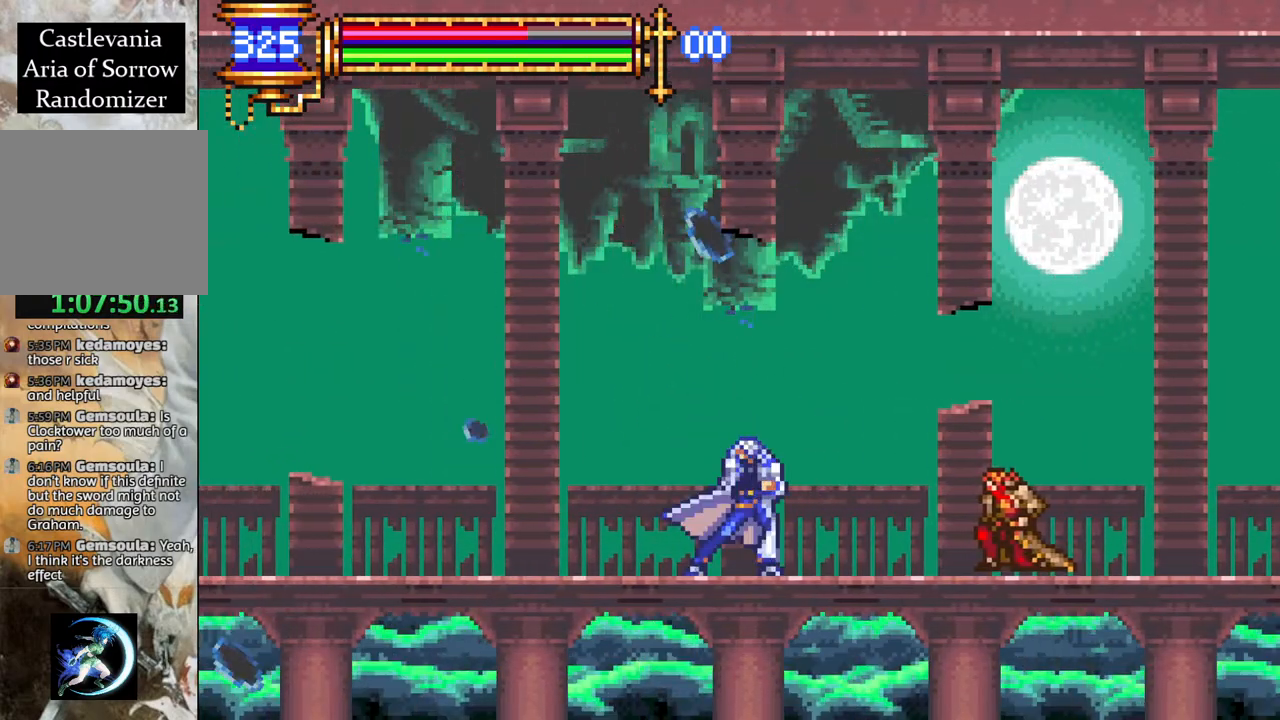
{"buttons": [], "left_stick": "center", "right_stick": "center", "events": []}
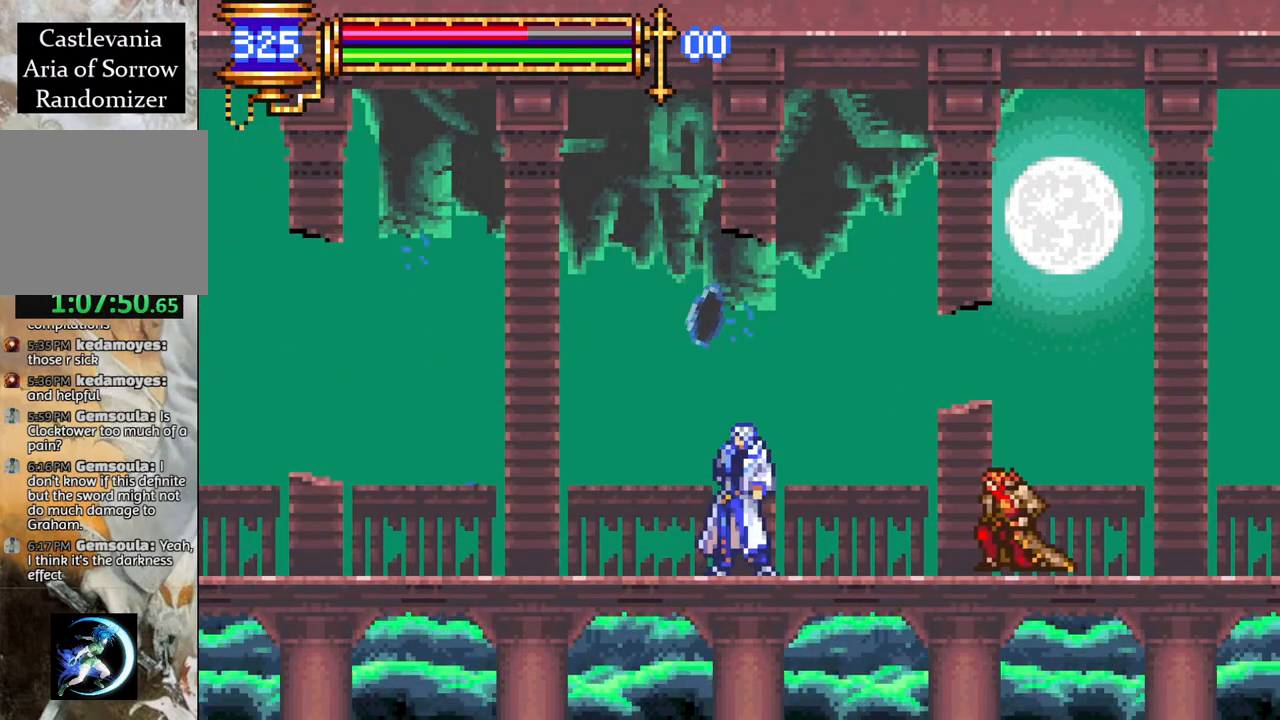
{"buttons": [], "left_stick": "center", "right_stick": "center", "events": []}
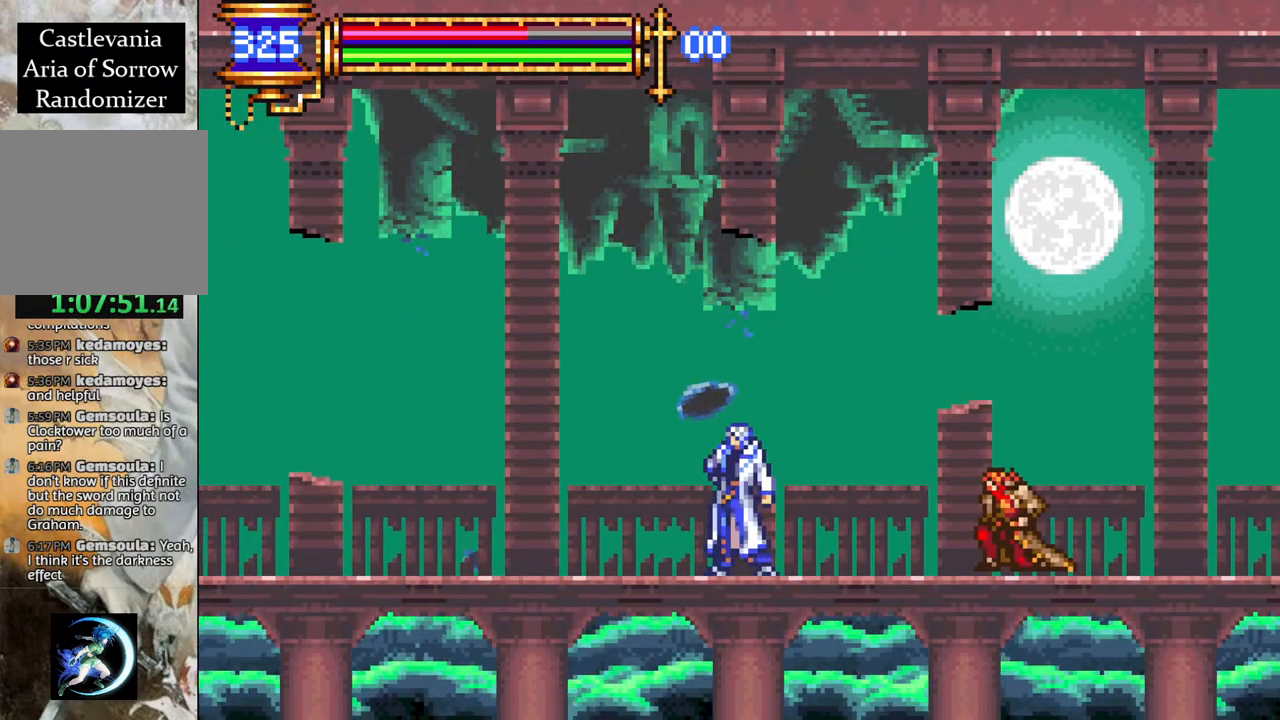
{"buttons": ["START"], "left_stick": "center", "right_stick": "center", "events": [[483, "START", "down"]]}
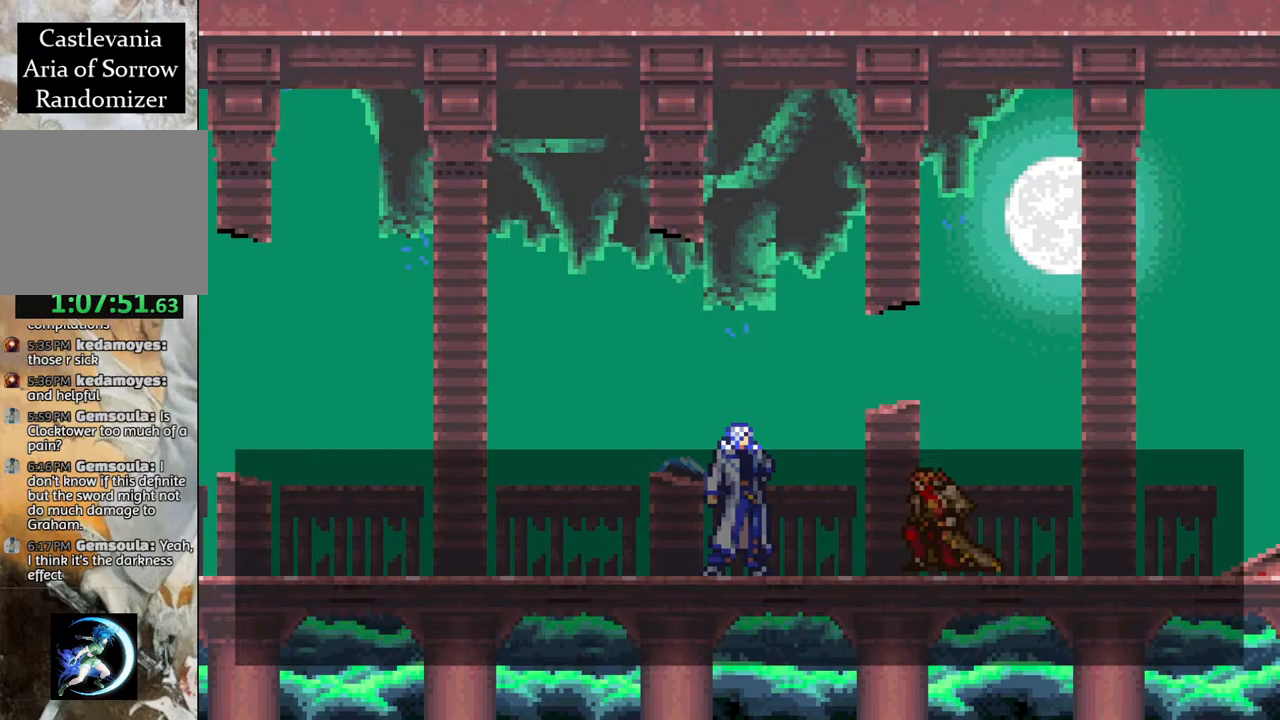
{"buttons": ["R1", "DPAD_RIGHT"], "left_stick": "center", "right_stick": "center", "events": [[117, "START", "up"], [317, "DPAD_RIGHT", "down"], [450, "R1", "down"]]}
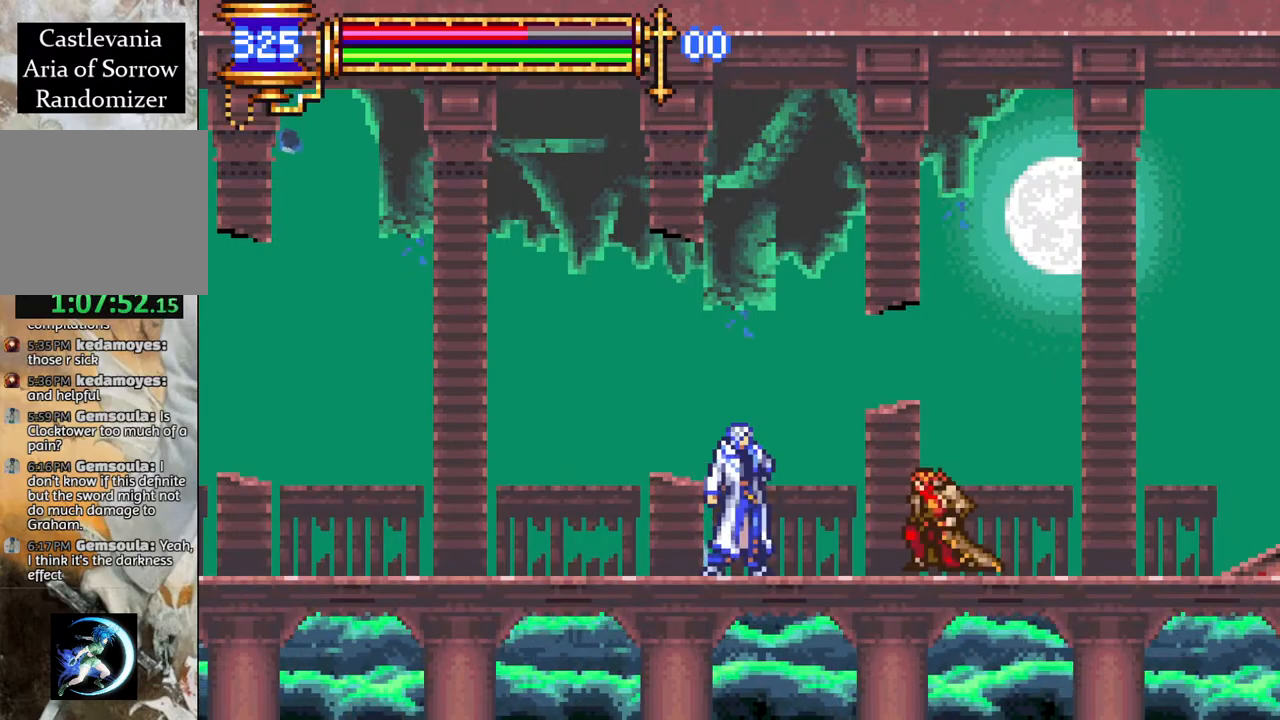
{"buttons": ["R1", "DPAD_LEFT"], "left_stick": "center", "right_stick": "center", "events": [[283, "DPAD_RIGHT", "up"], [300, "R1", "up"], [400, "DPAD_LEFT", "down"], [450, "R1", "down"]]}